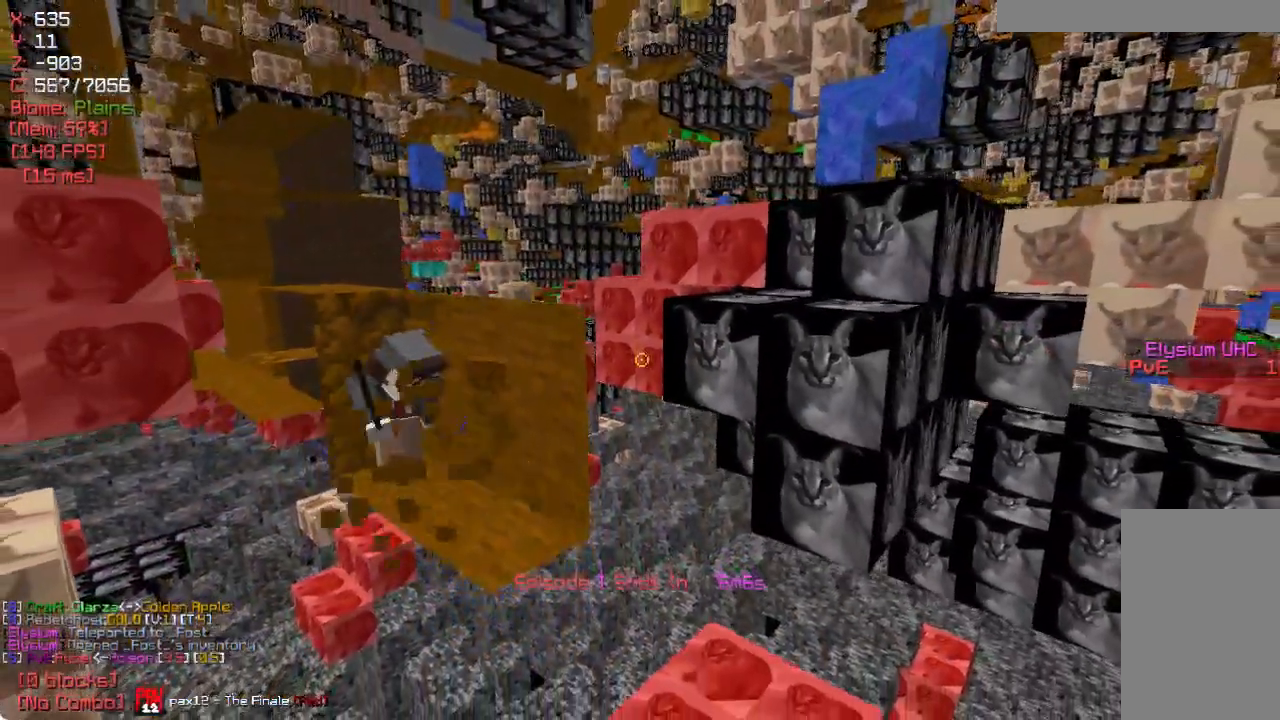
Gameplay with keyboard and mouse; each line is a JSON object with the keys and mouse buttons held at the frame after it. "events" lists presses ("down") and releases ("up") of "a", "d", "s", "w", "mouse_left" and "mouse_right" between this image and that frame as [ms after this image, input, new state], when the widget could be followed in between. "mouse_left", "mouse_right" = the "left", "right" buttons of the "mouse" list. No other keys are recorded. Fast repeated clicks can show as one long hold. Mouse movement is not recorded.
{"keys": [], "mouse": [], "events": []}
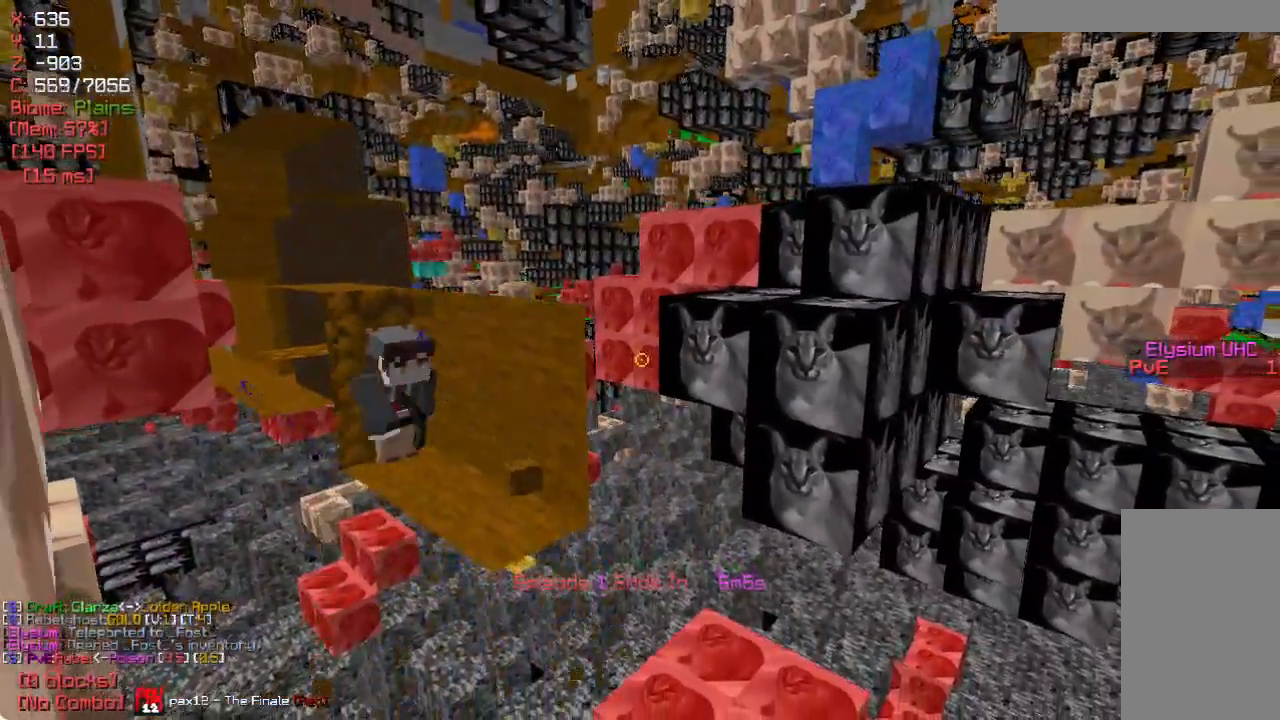
{"keys": ["w"], "mouse": [], "events": [[450, "w", "down"]]}
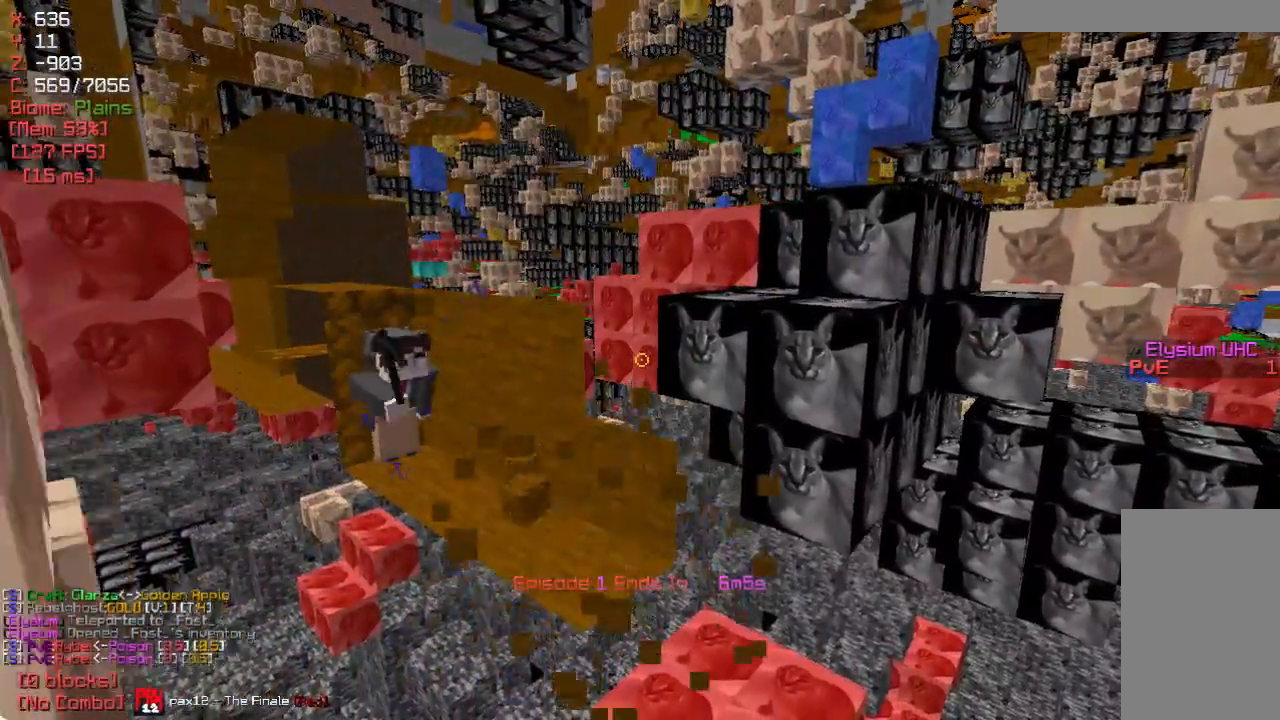
{"keys": [], "mouse": [], "events": [[350, "w", "up"]]}
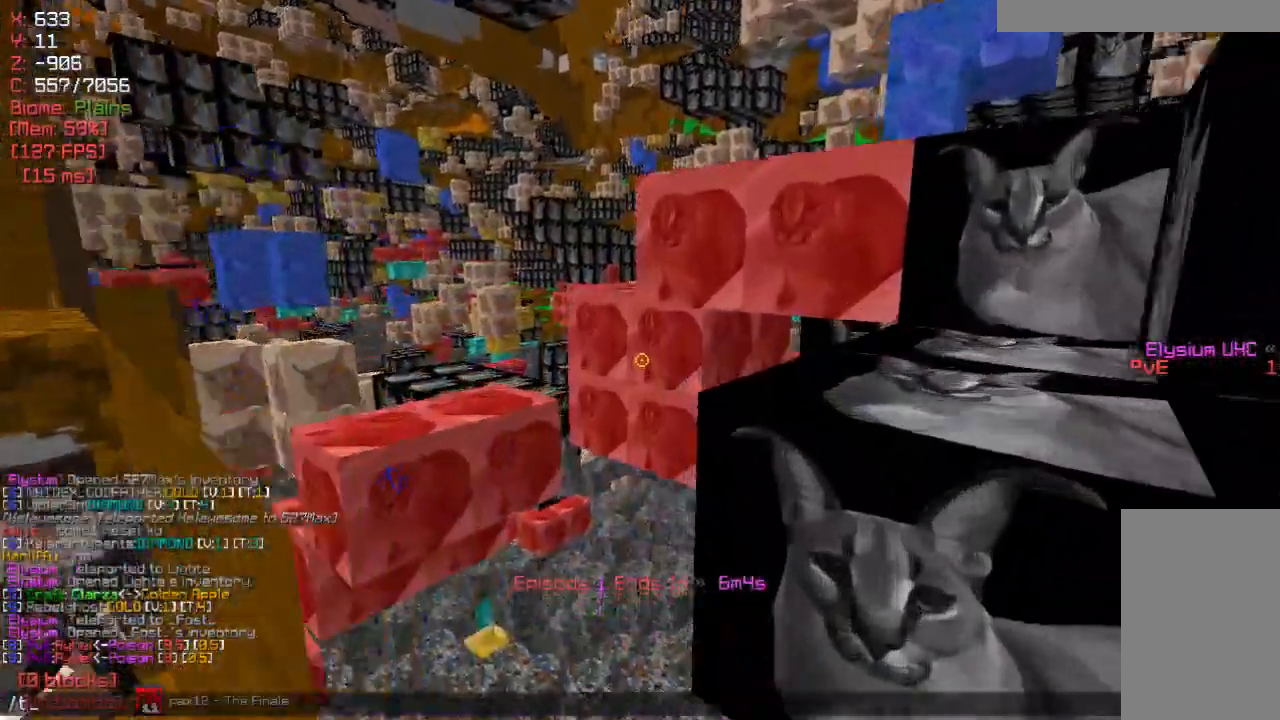
{"keys": [], "mouse": [], "events": []}
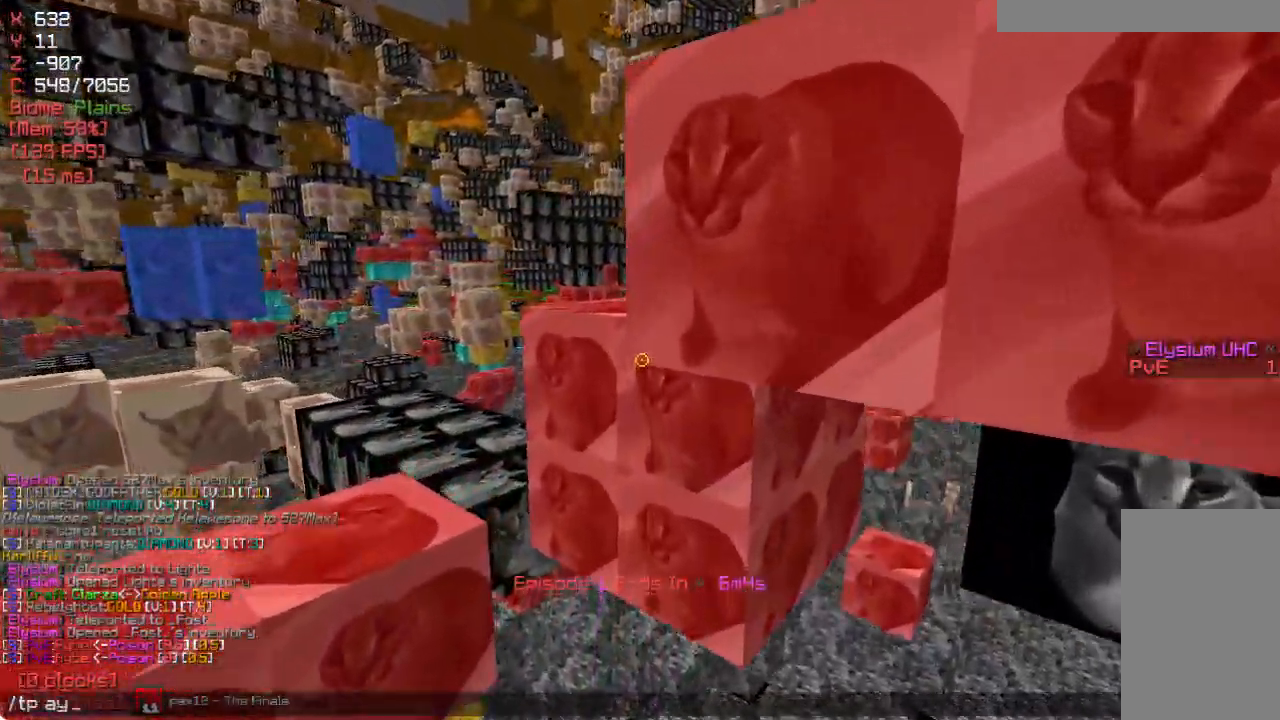
{"keys": [], "mouse": [], "events": []}
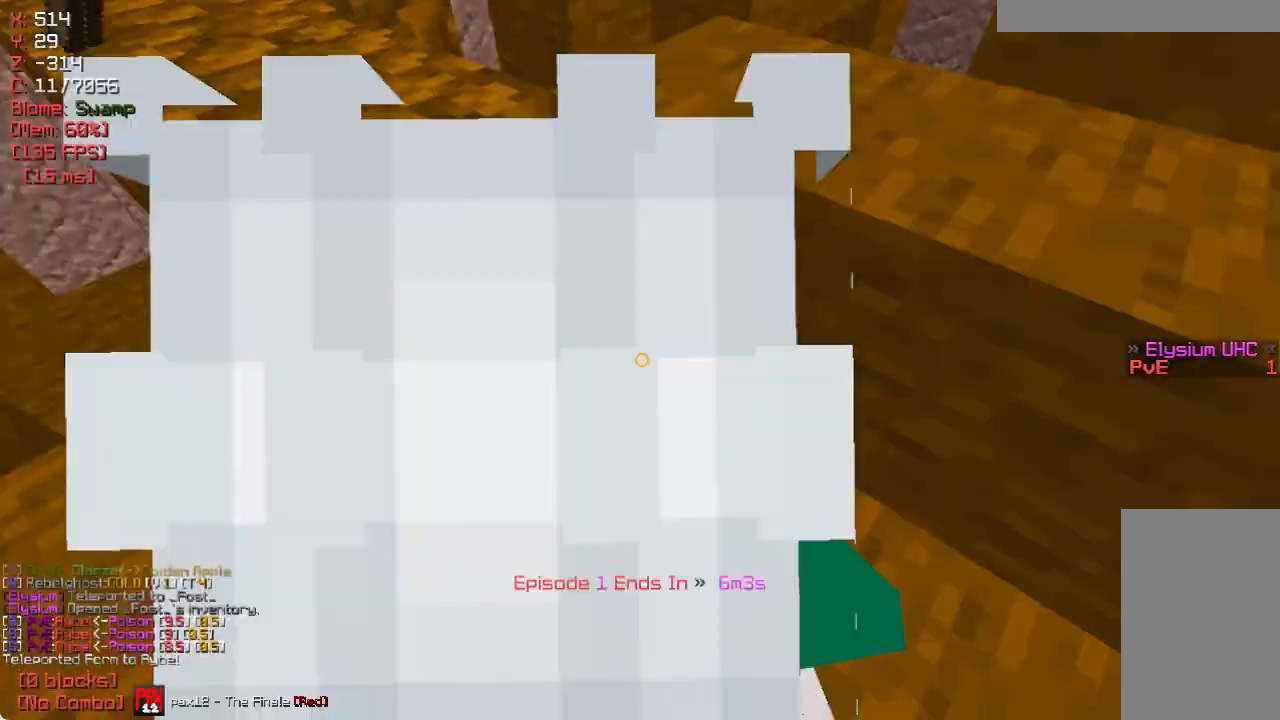
{"keys": [], "mouse": [], "events": [[17, "s", "down"], [317, "s", "up"]]}
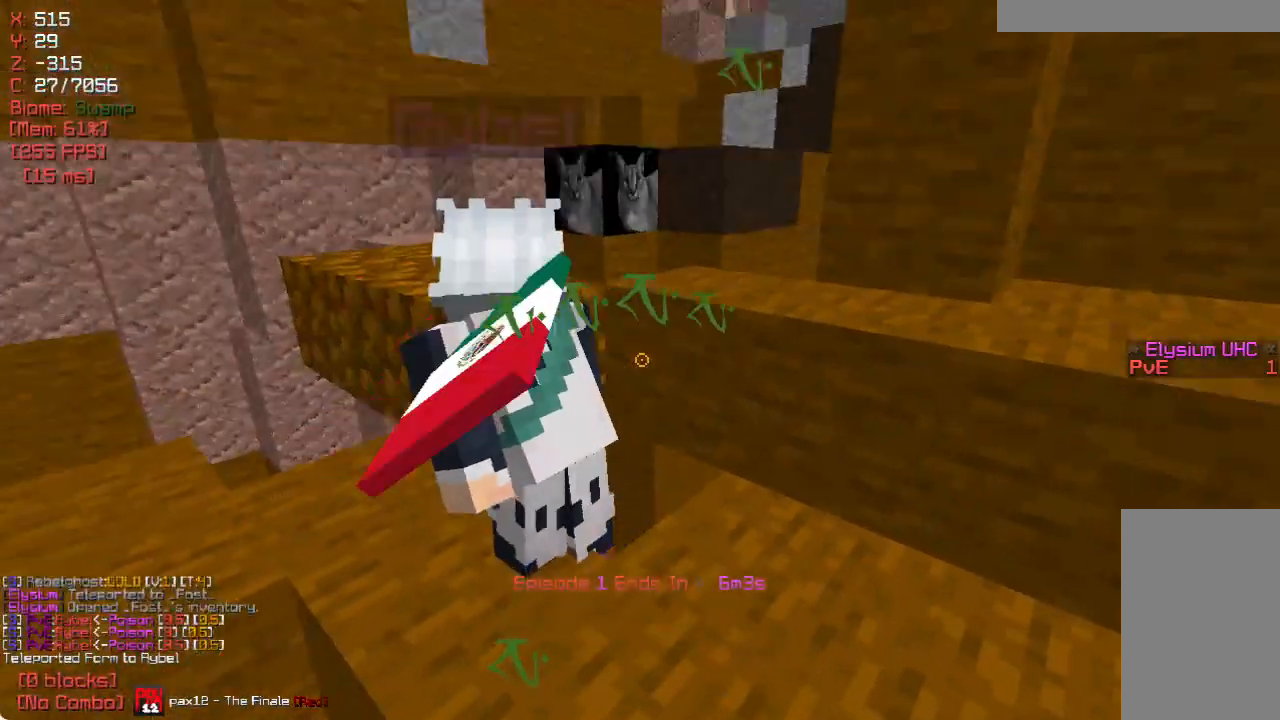
{"keys": [], "mouse": [], "events": [[200, "w", "down"], [367, "w", "up"]]}
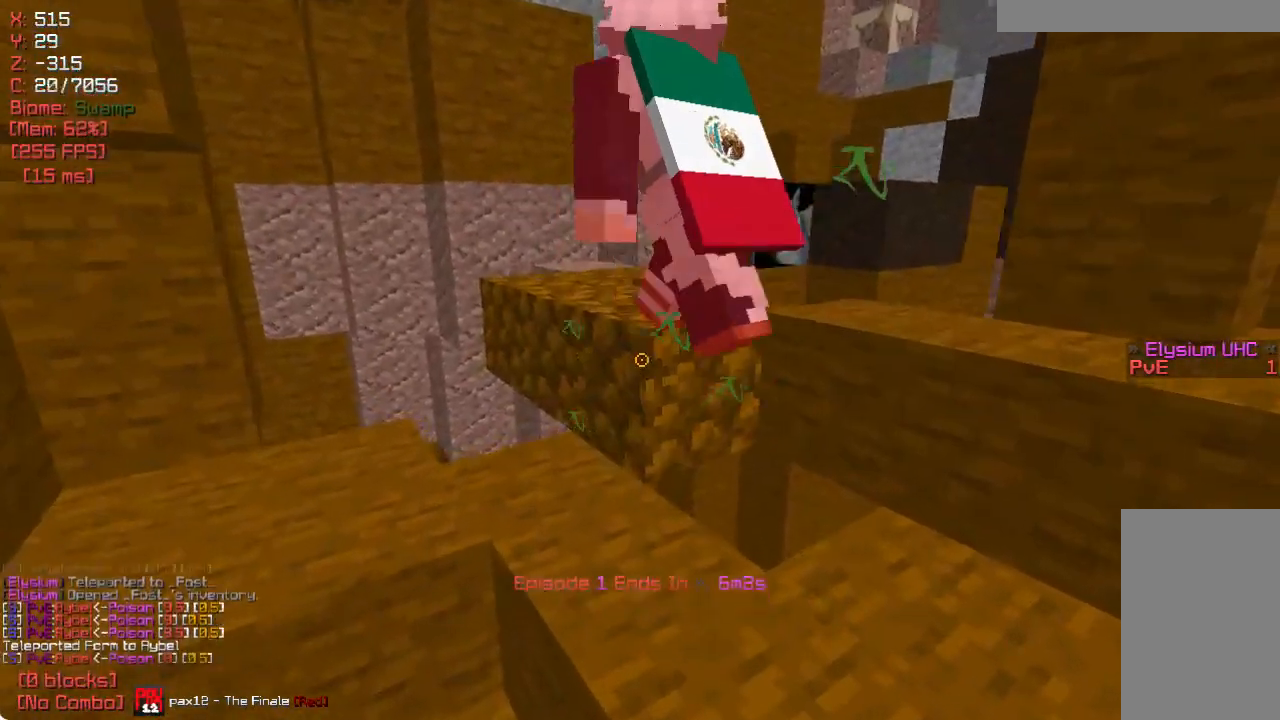
{"keys": [], "mouse": [], "events": [[200, "mouse_right", "down"], [300, "mouse_right", "up"]]}
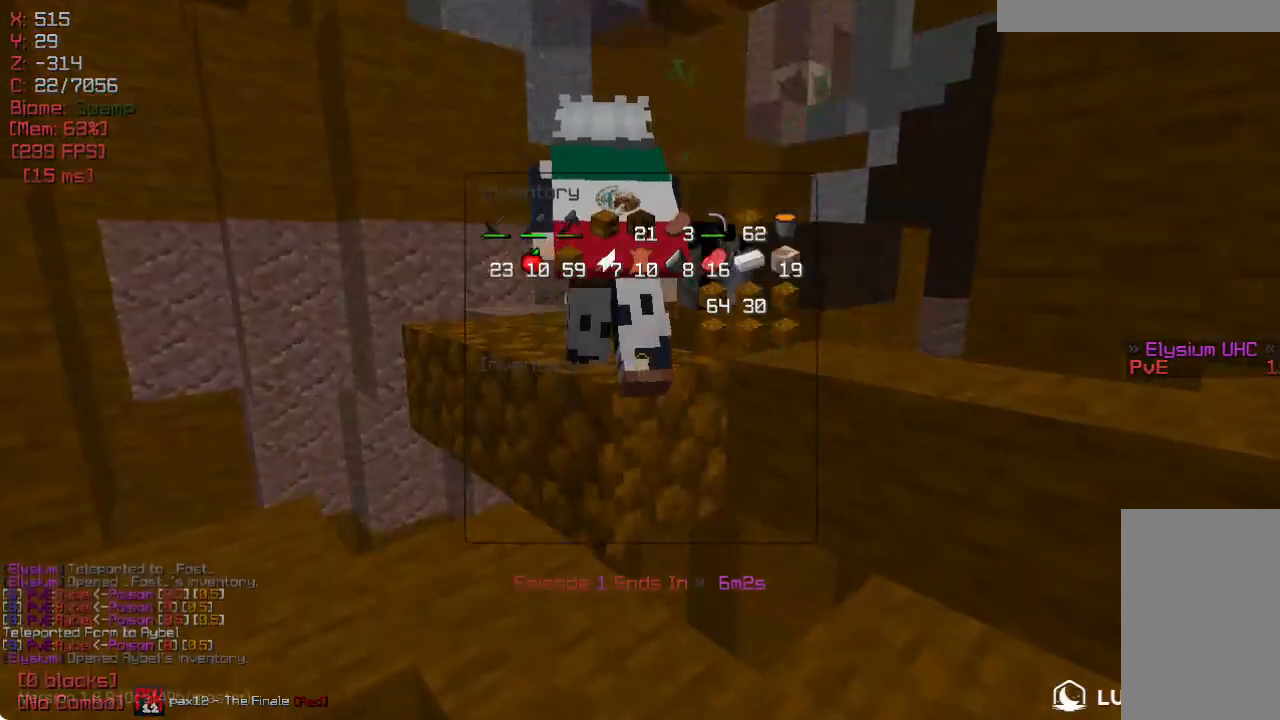
{"keys": [], "mouse": [], "events": []}
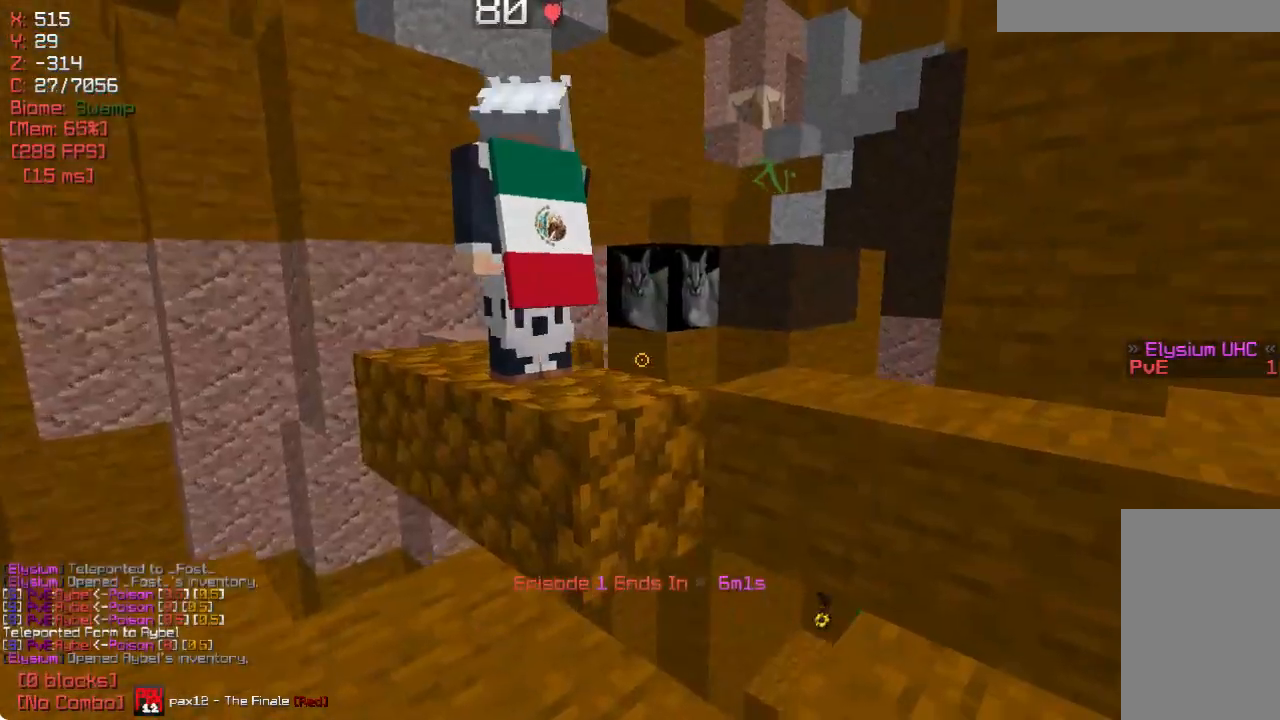
{"keys": ["s"], "mouse": [], "events": [[150, "s", "down"]]}
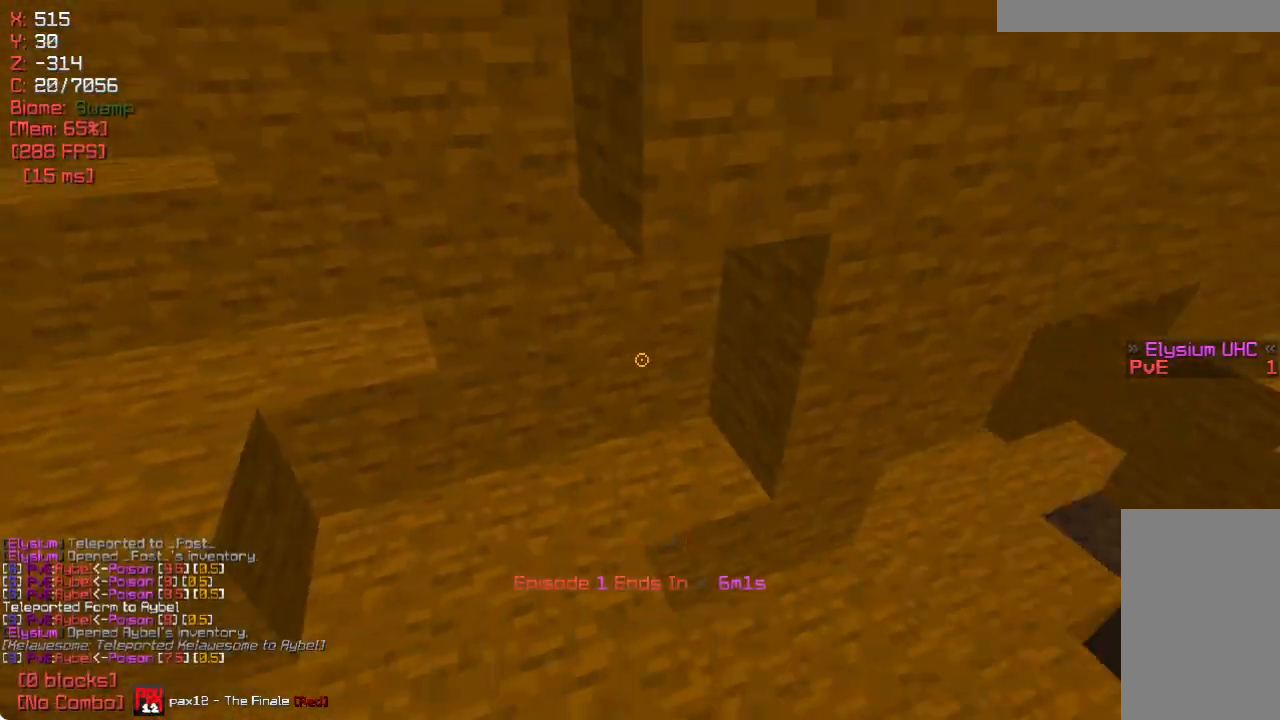
{"keys": ["s"], "mouse": [], "events": []}
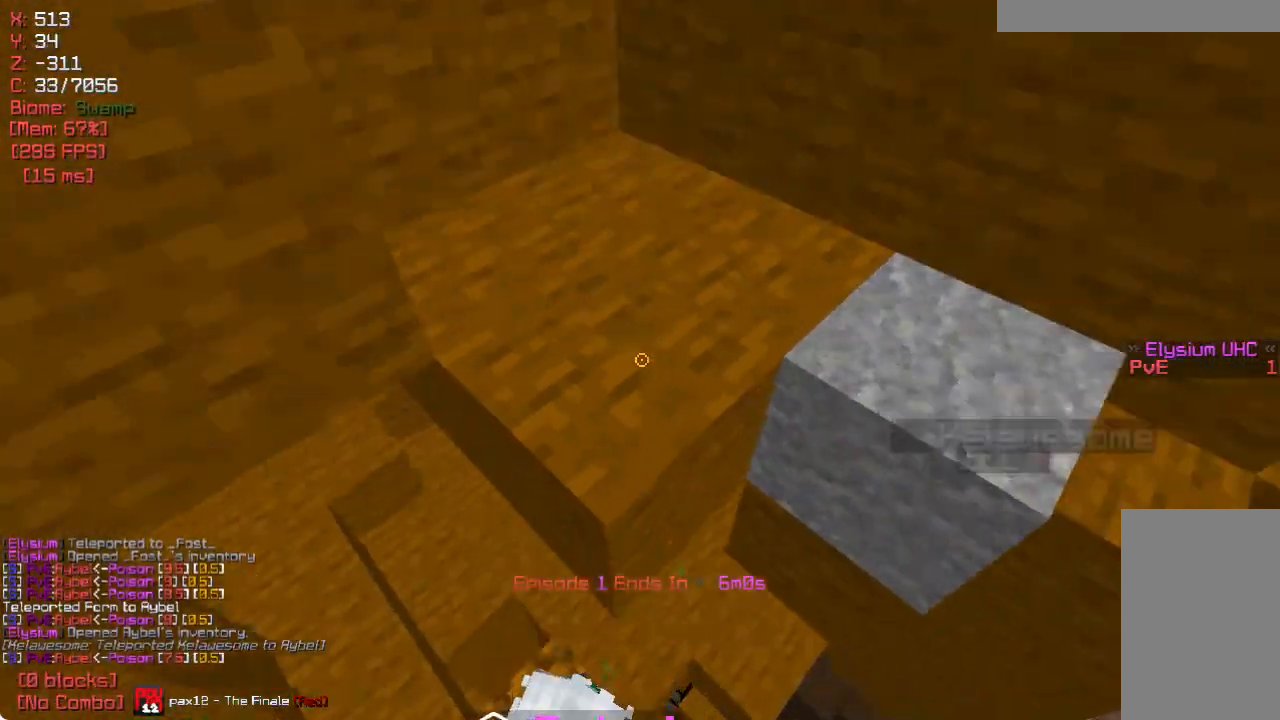
{"keys": ["s"], "mouse": [], "events": []}
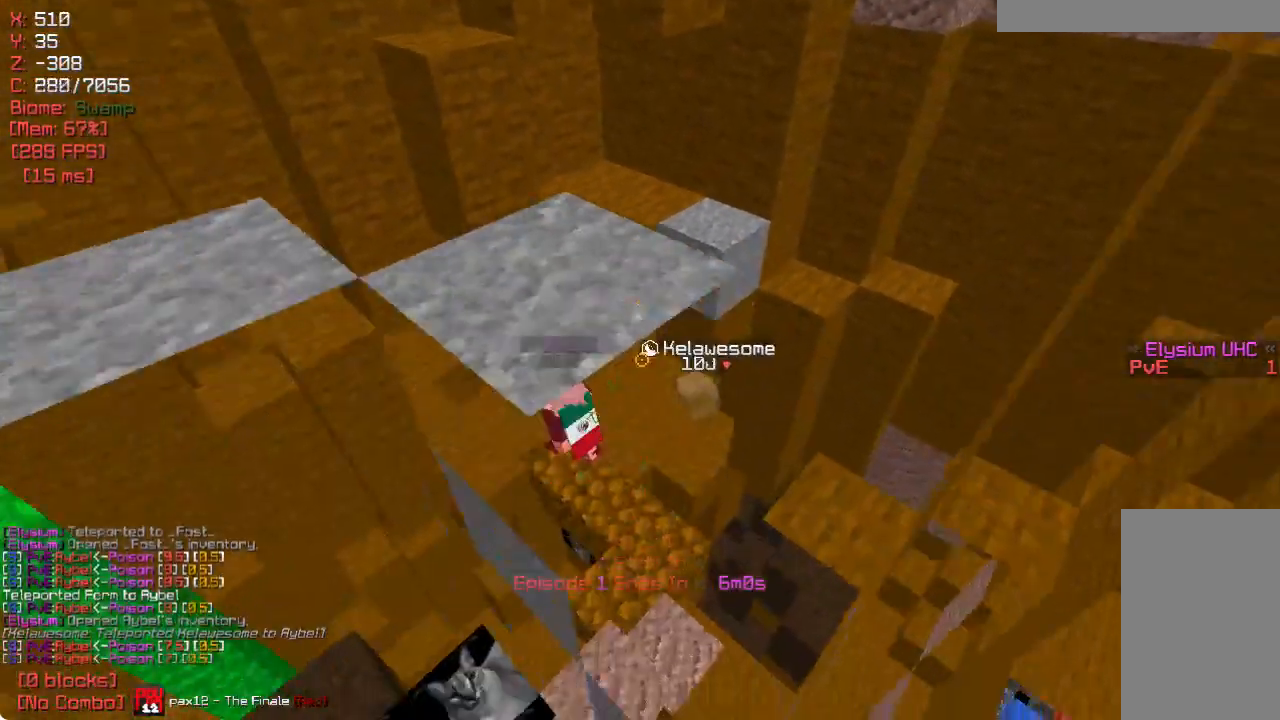
{"keys": [], "mouse": [], "events": [[17, "s", "up"]]}
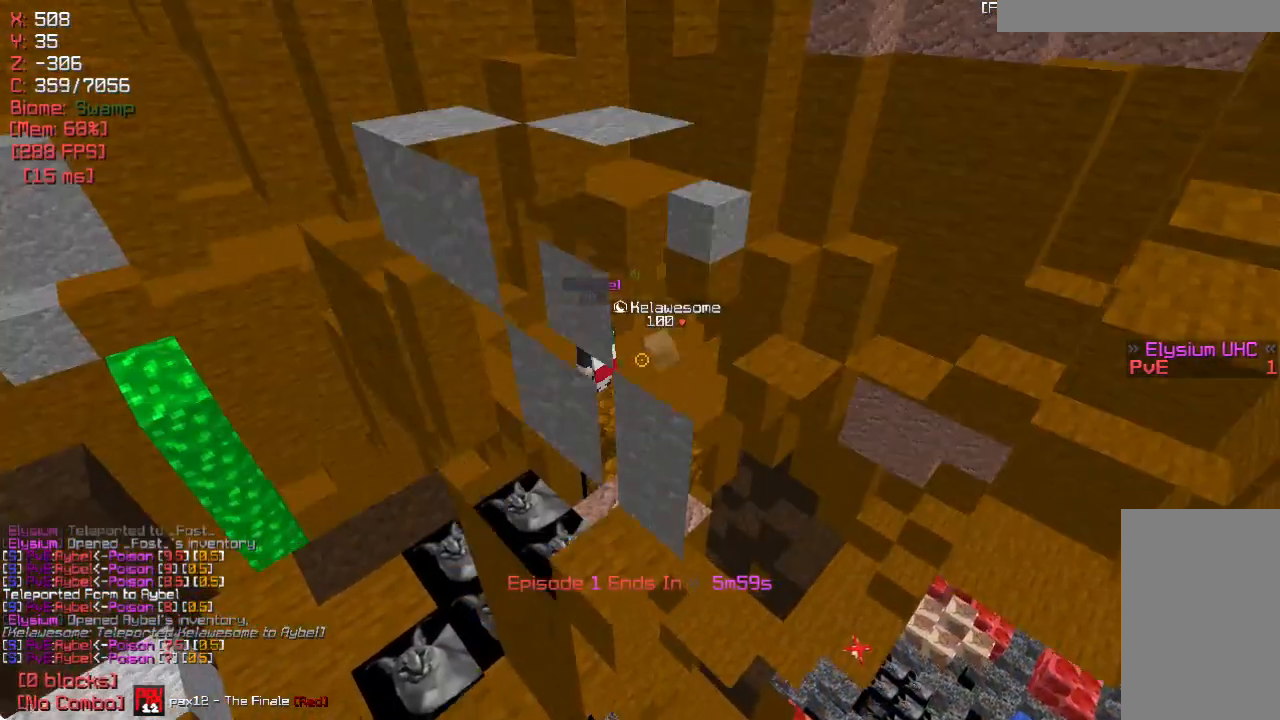
{"keys": [], "mouse": [], "events": [[50, "w", "down"], [283, "w", "up"]]}
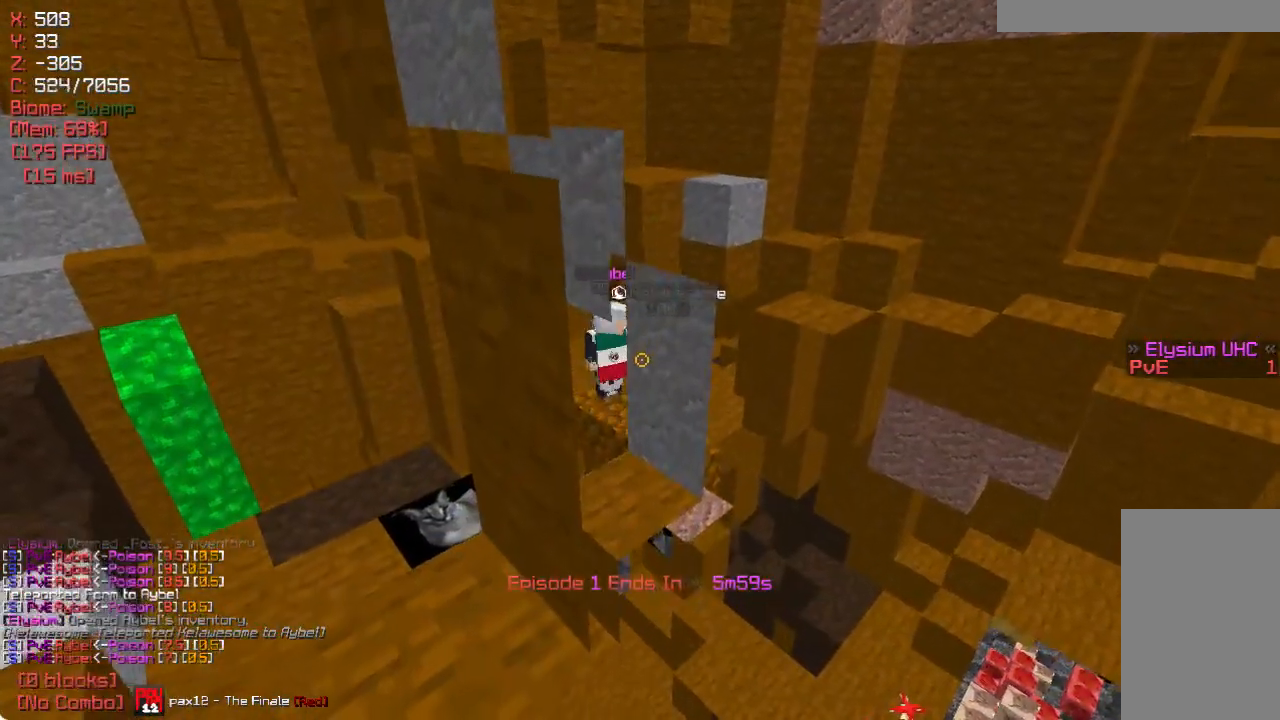
{"keys": ["w"], "mouse": [], "events": [[283, "w", "down"]]}
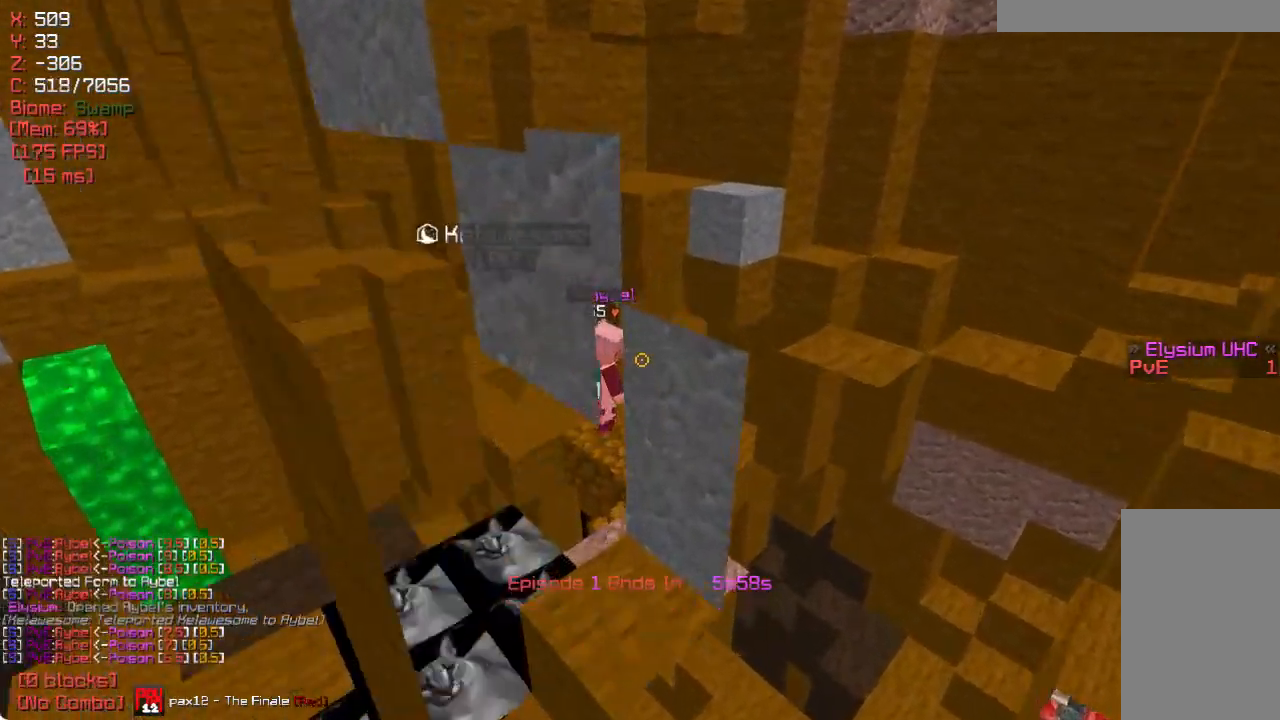
{"keys": ["w"], "mouse": [], "events": []}
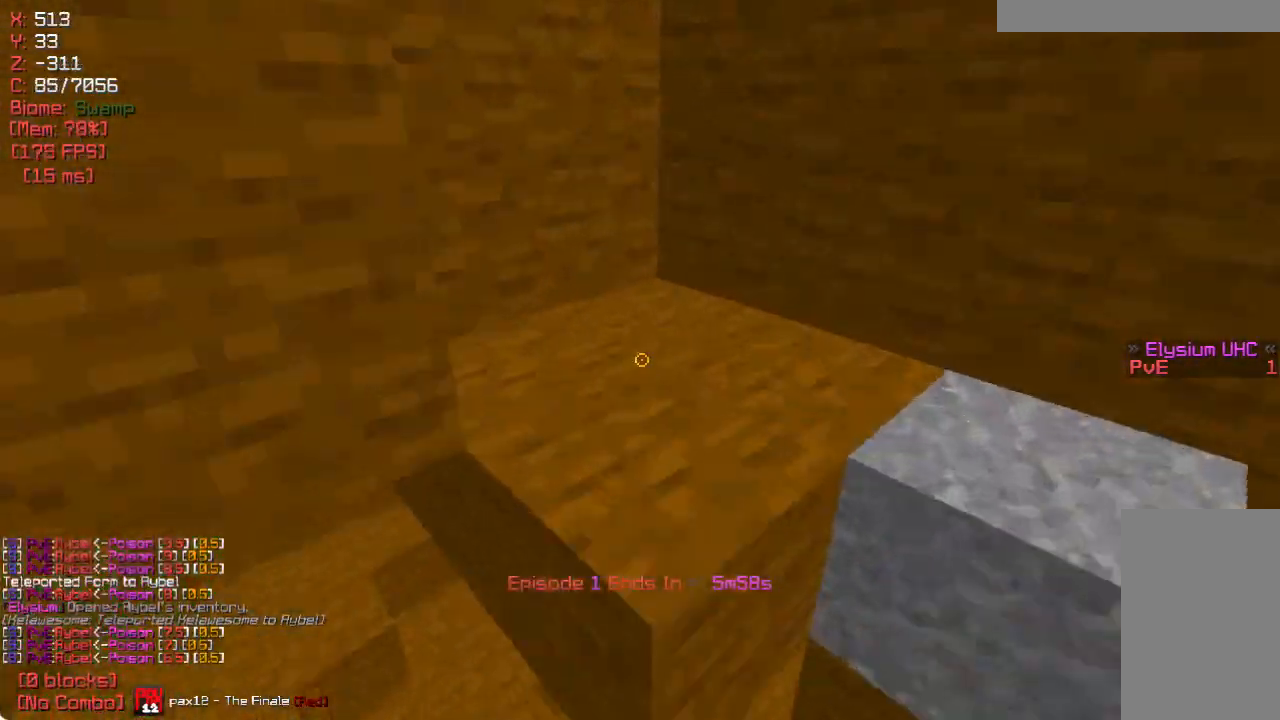
{"keys": [], "mouse": [], "events": [[317, "w", "up"]]}
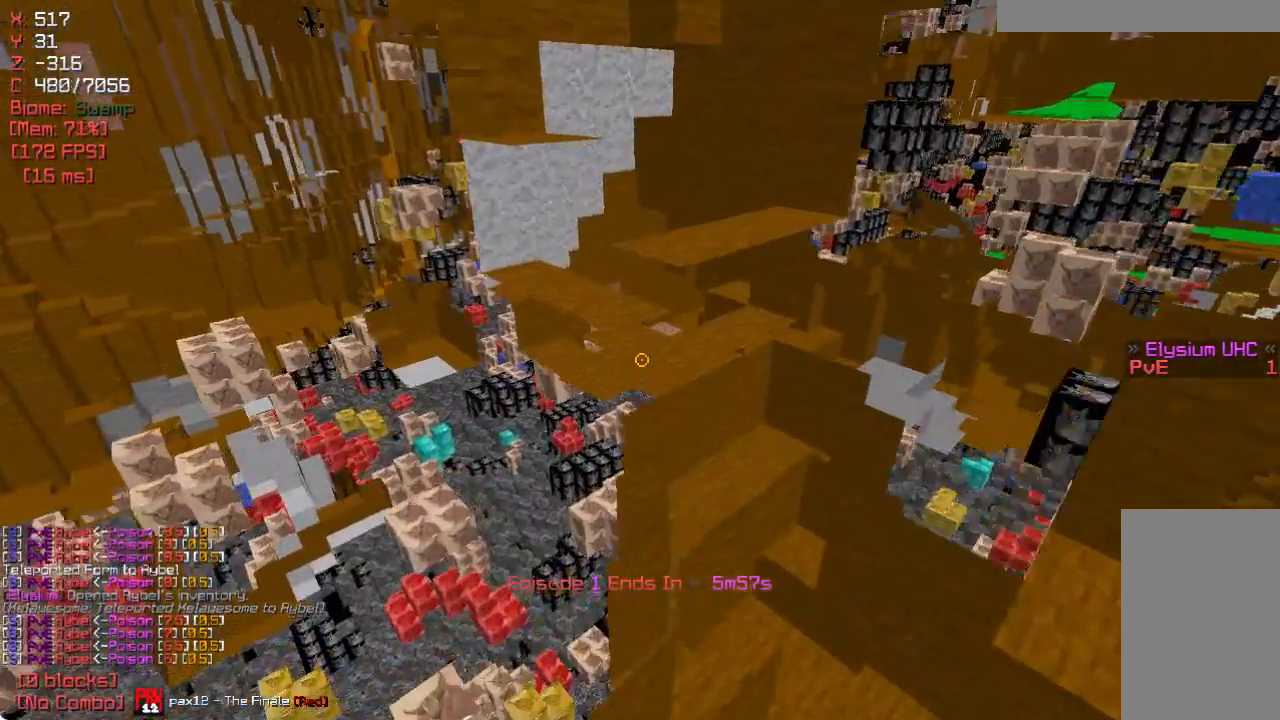
{"keys": ["a"], "mouse": [], "events": [[167, "a", "down"]]}
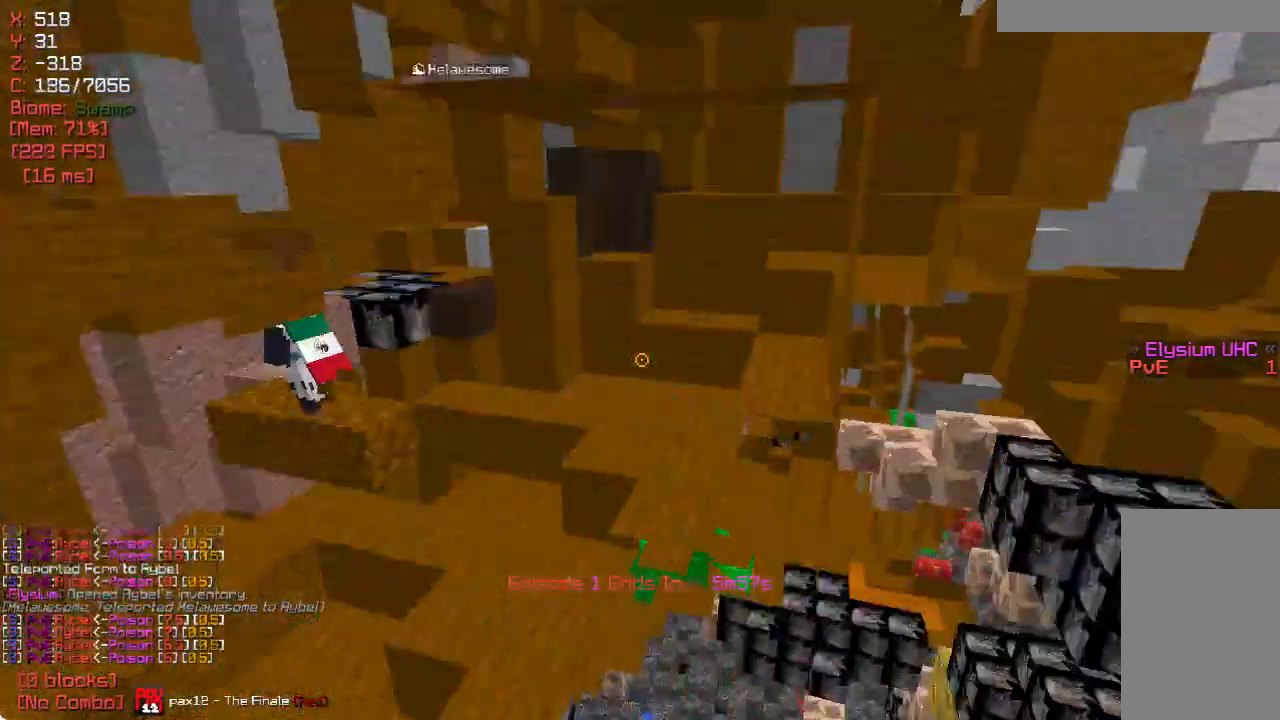
{"keys": ["w"], "mouse": [], "events": [[67, "w", "down"], [183, "a", "up"], [267, "w", "up"], [433, "w", "down"]]}
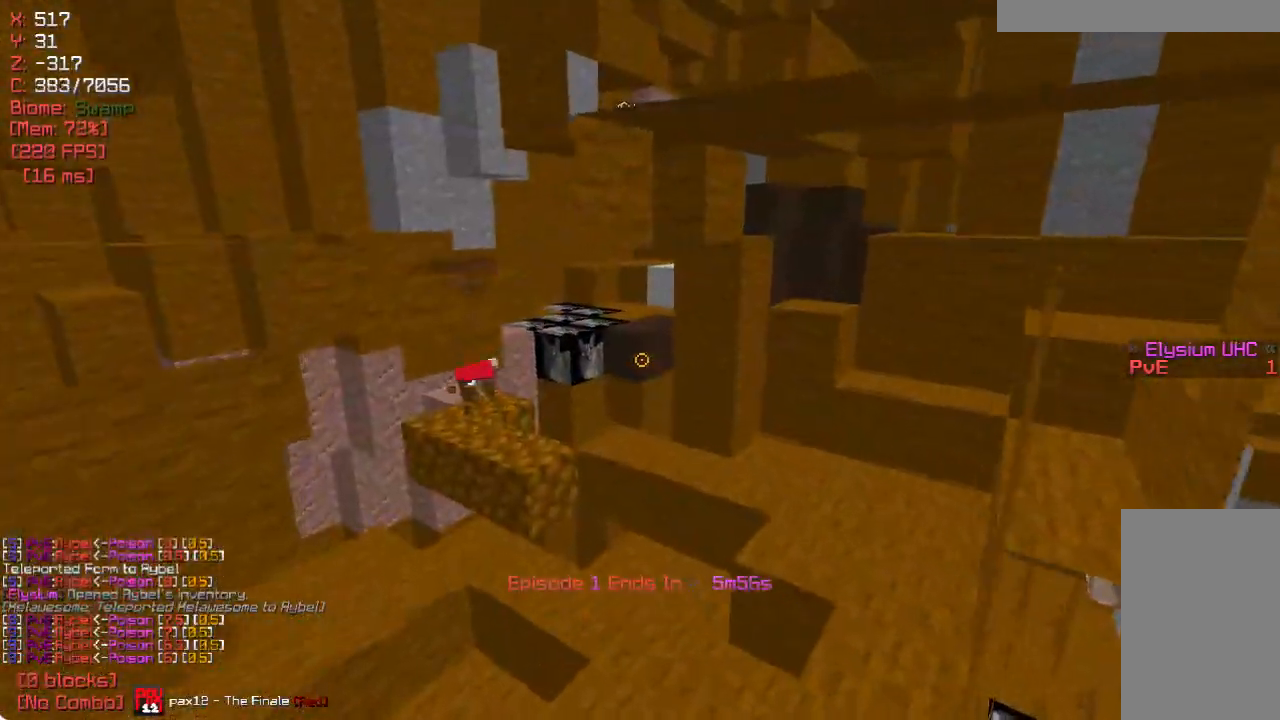
{"keys": ["a", "w"], "mouse": [], "events": [[317, "a", "down"]]}
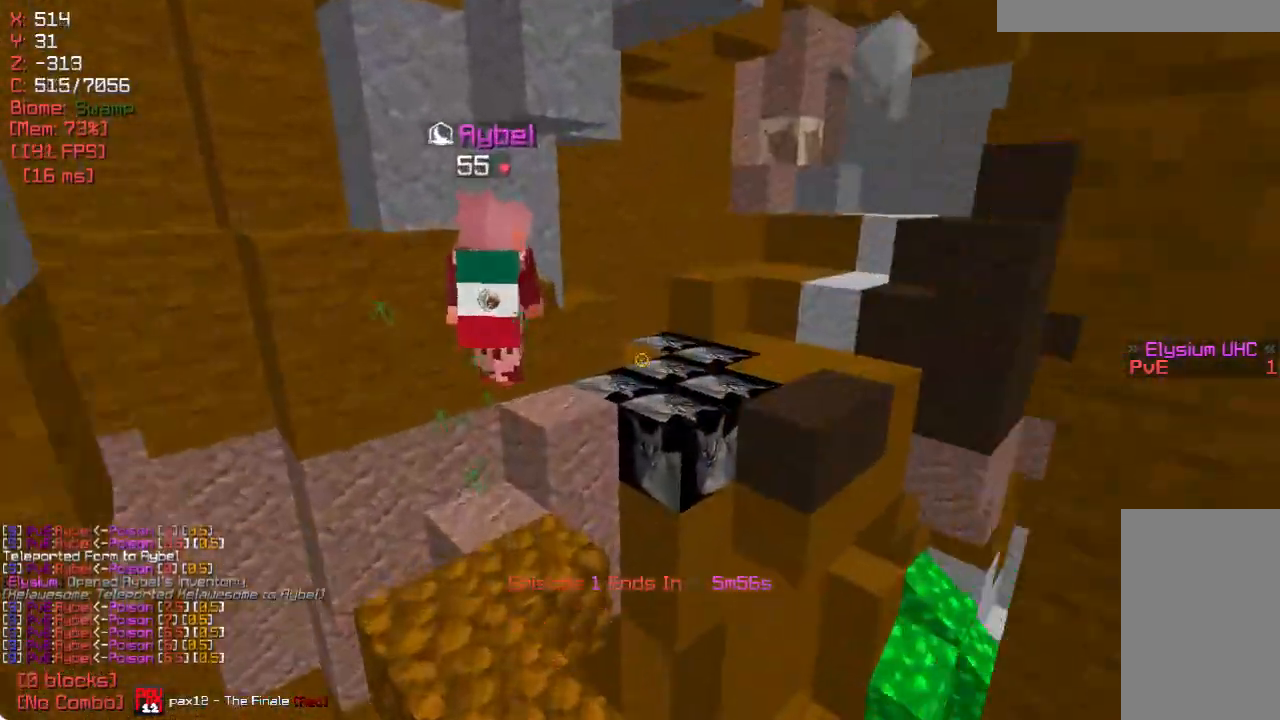
{"keys": [], "mouse": [], "events": [[50, "w", "up"], [83, "a", "up"]]}
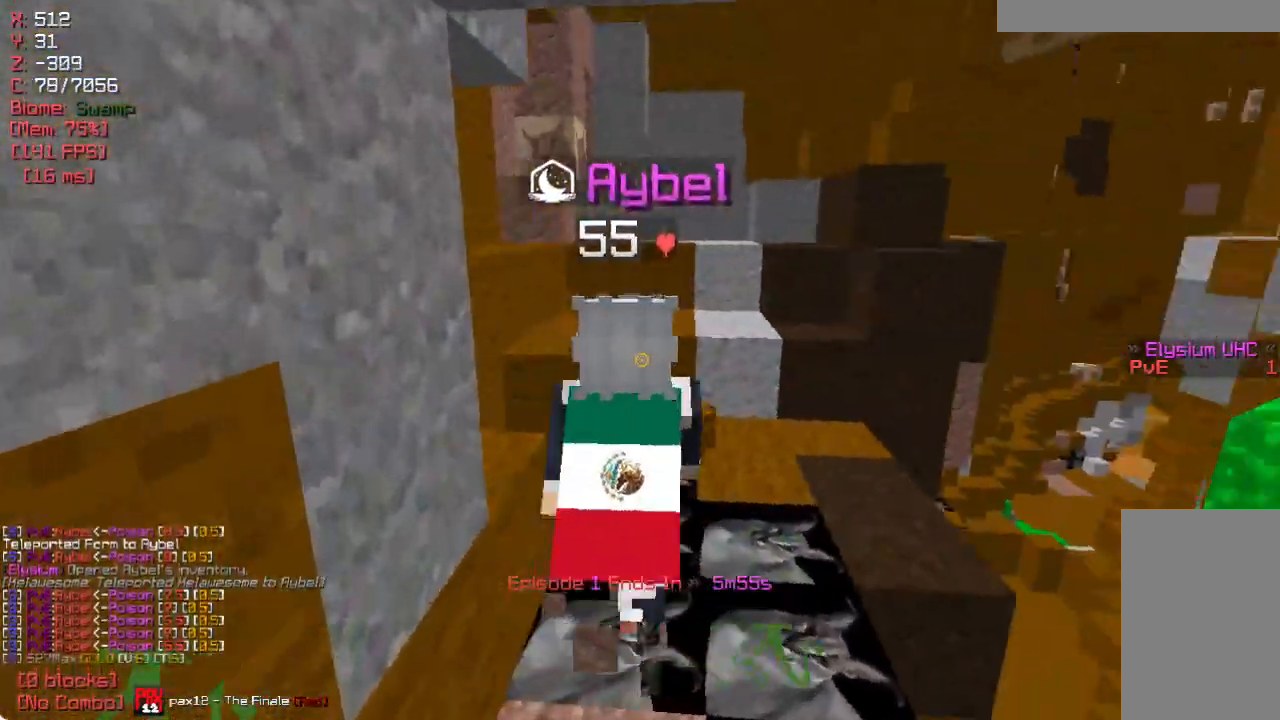
{"keys": [], "mouse": [], "events": [[33, "a", "down"], [233, "w", "down"], [383, "a", "up"], [400, "w", "up"]]}
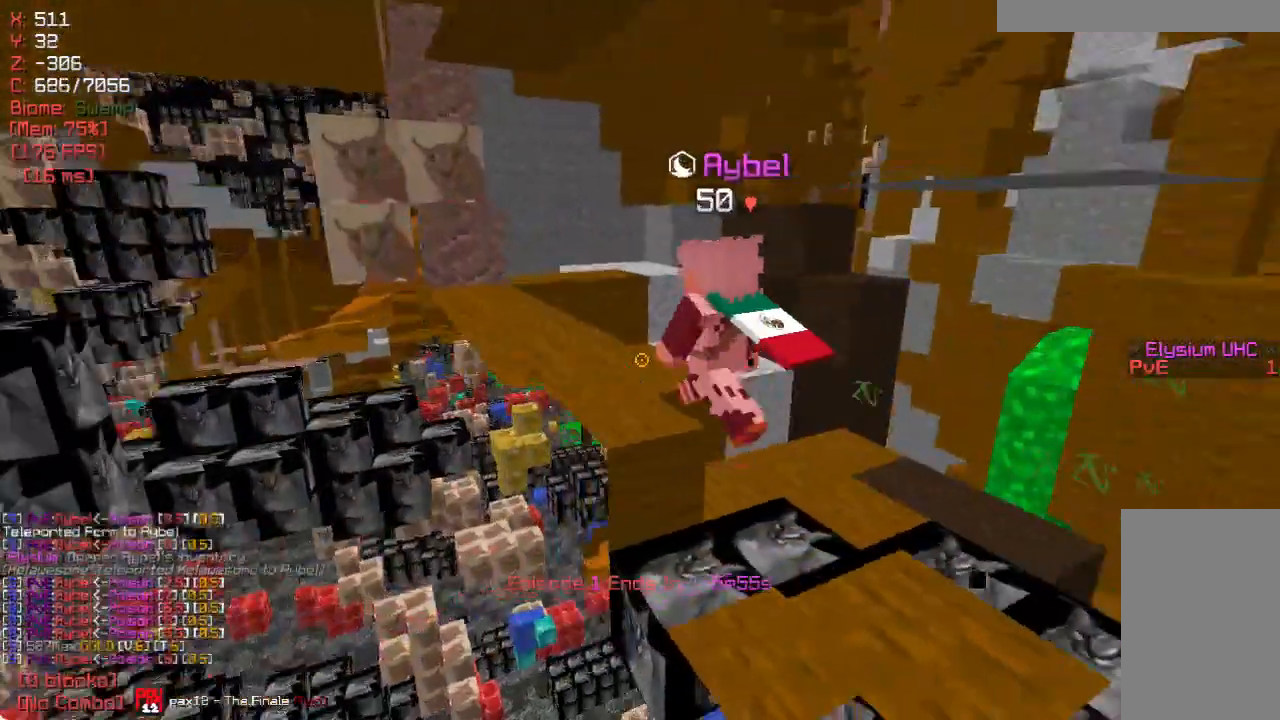
{"keys": ["w"], "mouse": [], "events": [[400, "w", "down"]]}
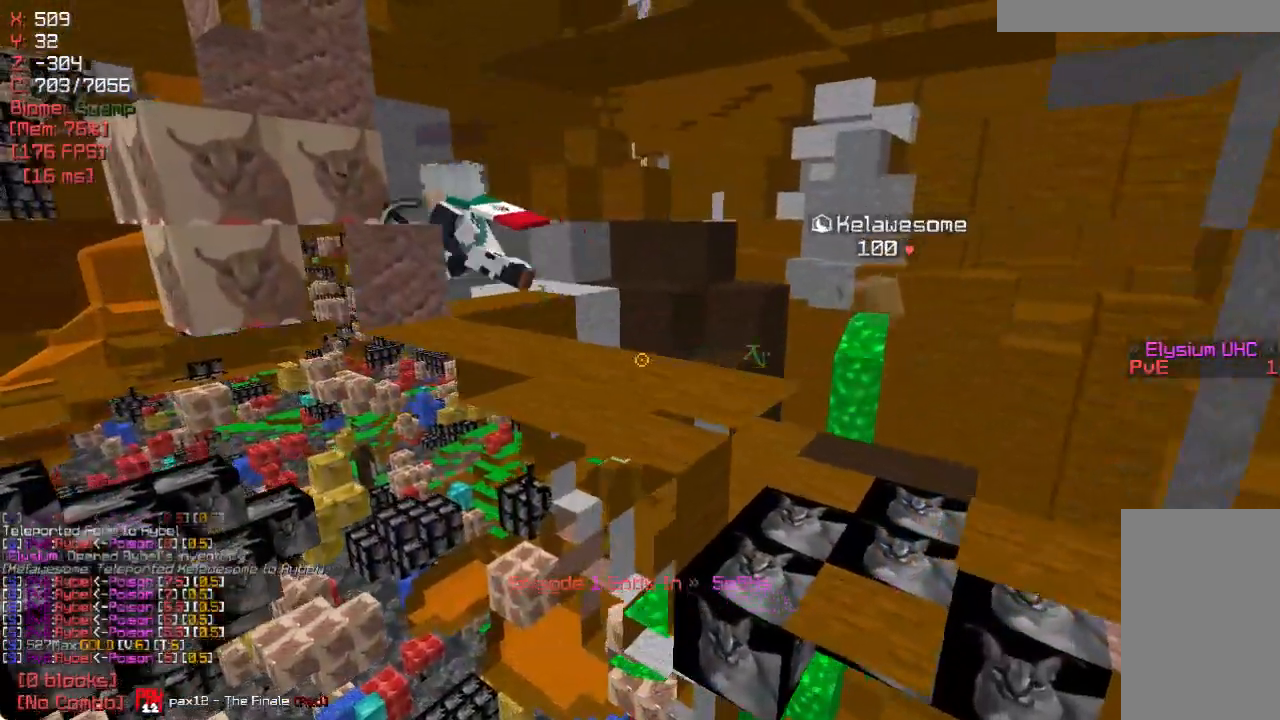
{"keys": [], "mouse": [], "events": [[17, "a", "down"], [50, "w", "up"], [200, "a", "up"]]}
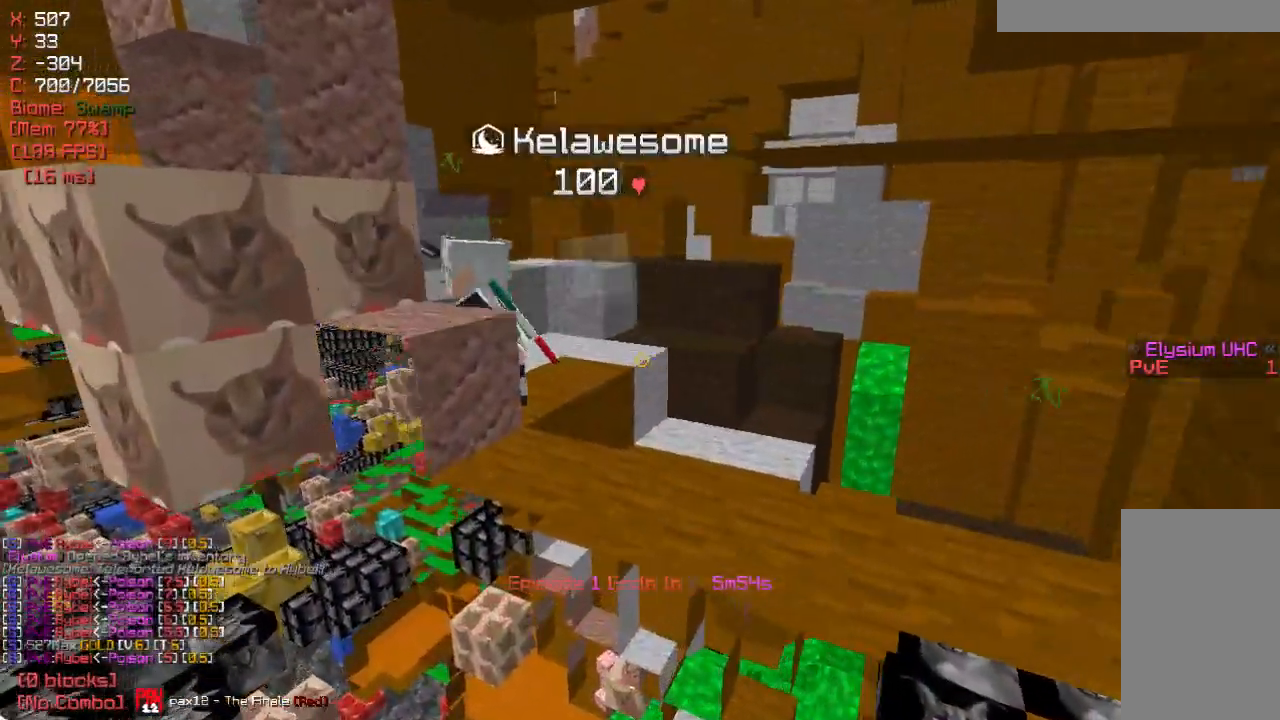
{"keys": [], "mouse": [], "events": []}
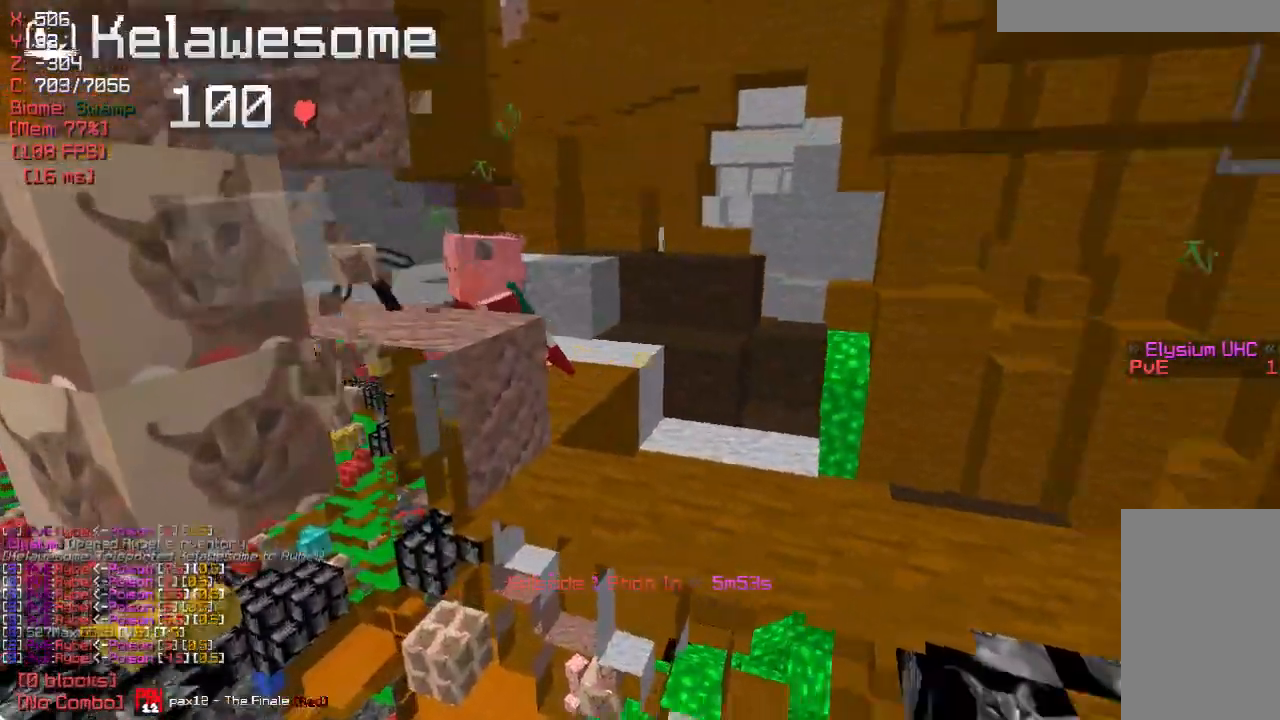
{"keys": [], "mouse": [], "events": []}
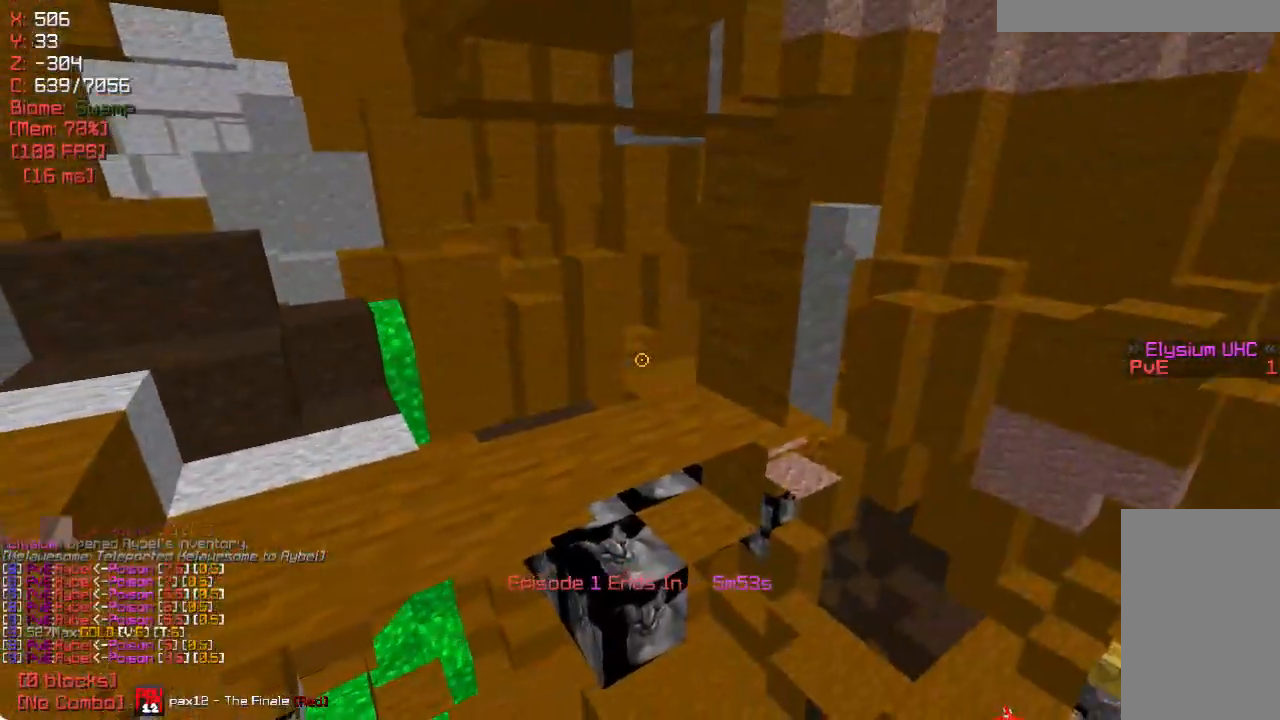
{"keys": ["w"], "mouse": [], "events": [[383, "w", "down"]]}
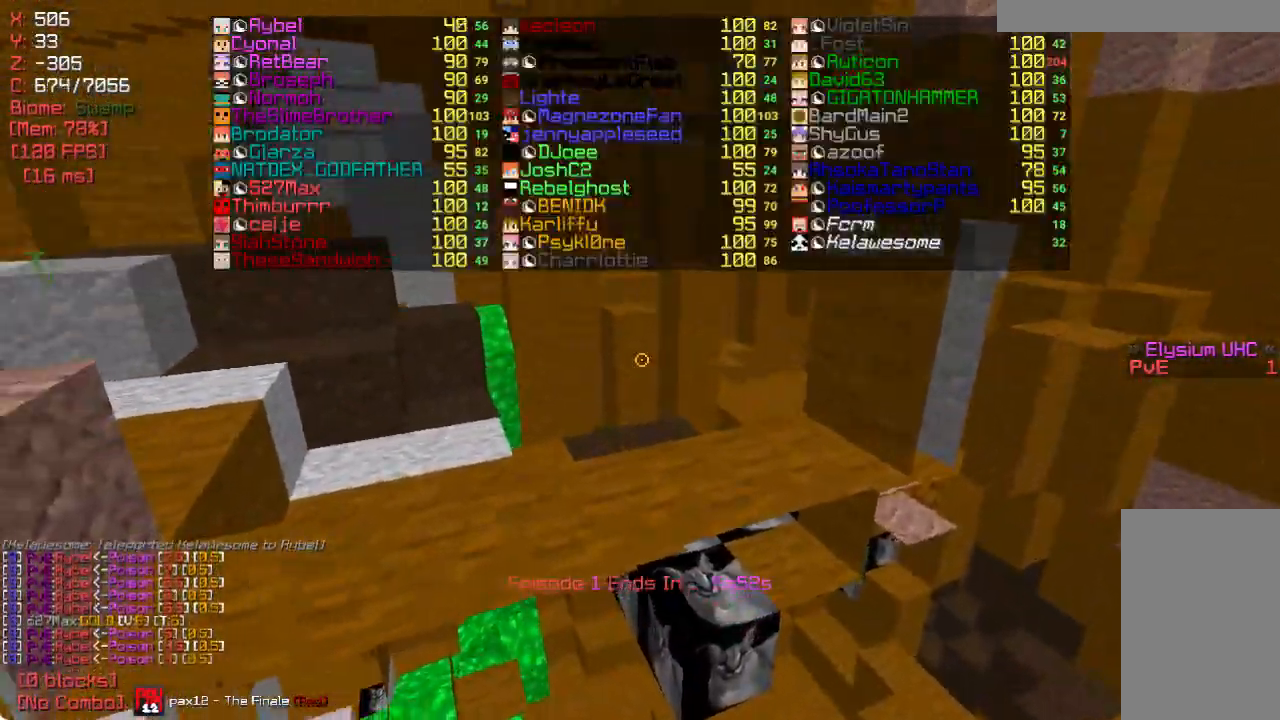
{"keys": ["w"], "mouse": [], "events": []}